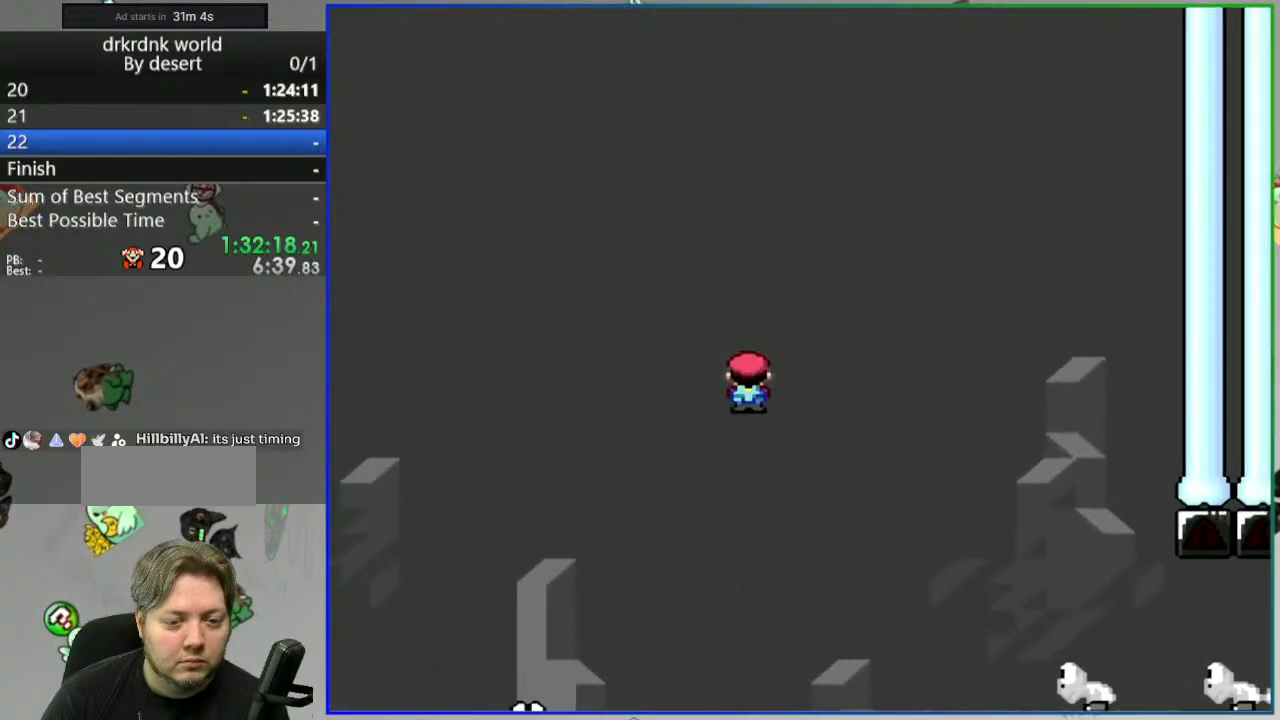
Gameplay with a controller (Nintendo layout); each line is a JSON object with the inputs held at the frame after it. "events" lists button and stick changes between this image and that frame as [ms after this image, input, new state], when the widget could be followed in between. Not read: DPAD_RIGHT L3 R3 START.
{"buttons": ["Y"], "events": [[117, "B", "down"], [133, "A", "up"], [300, "B", "up"]]}
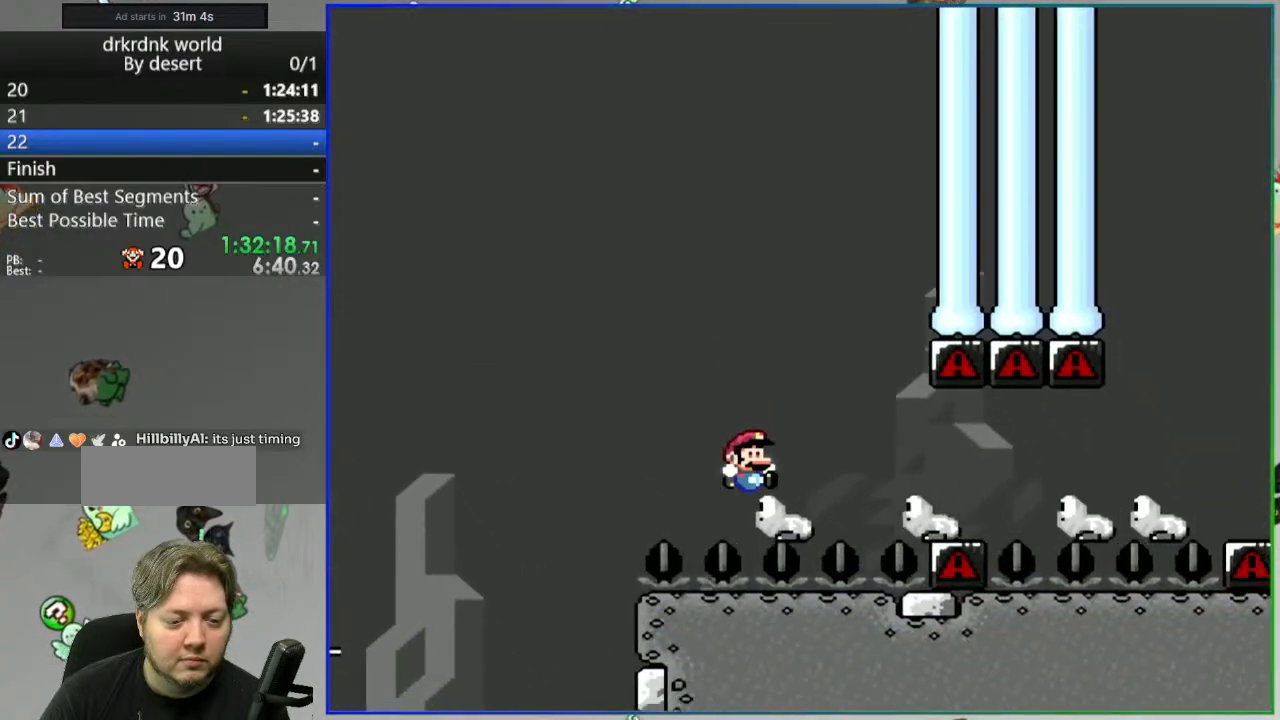
{"buttons": ["Y"], "events": []}
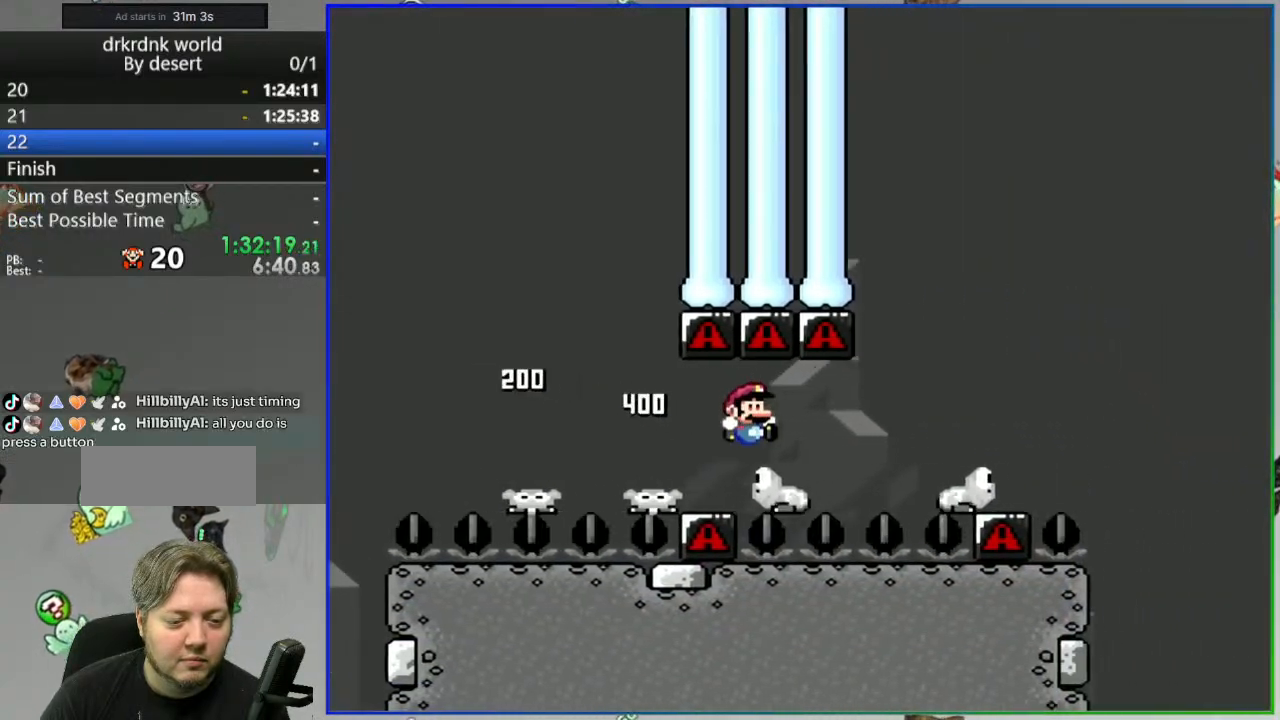
{"buttons": ["B", "Y"], "events": [[50, "B", "down"]]}
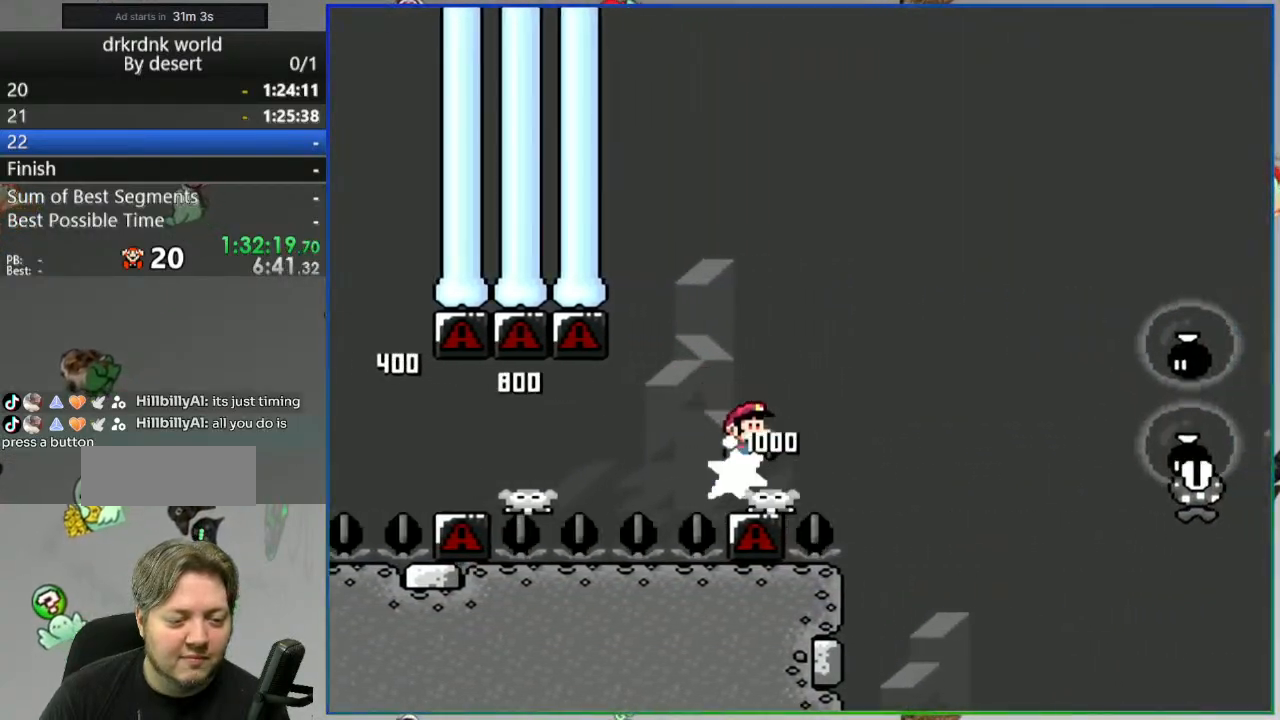
{"buttons": ["Y"], "events": [[483, "B", "up"]]}
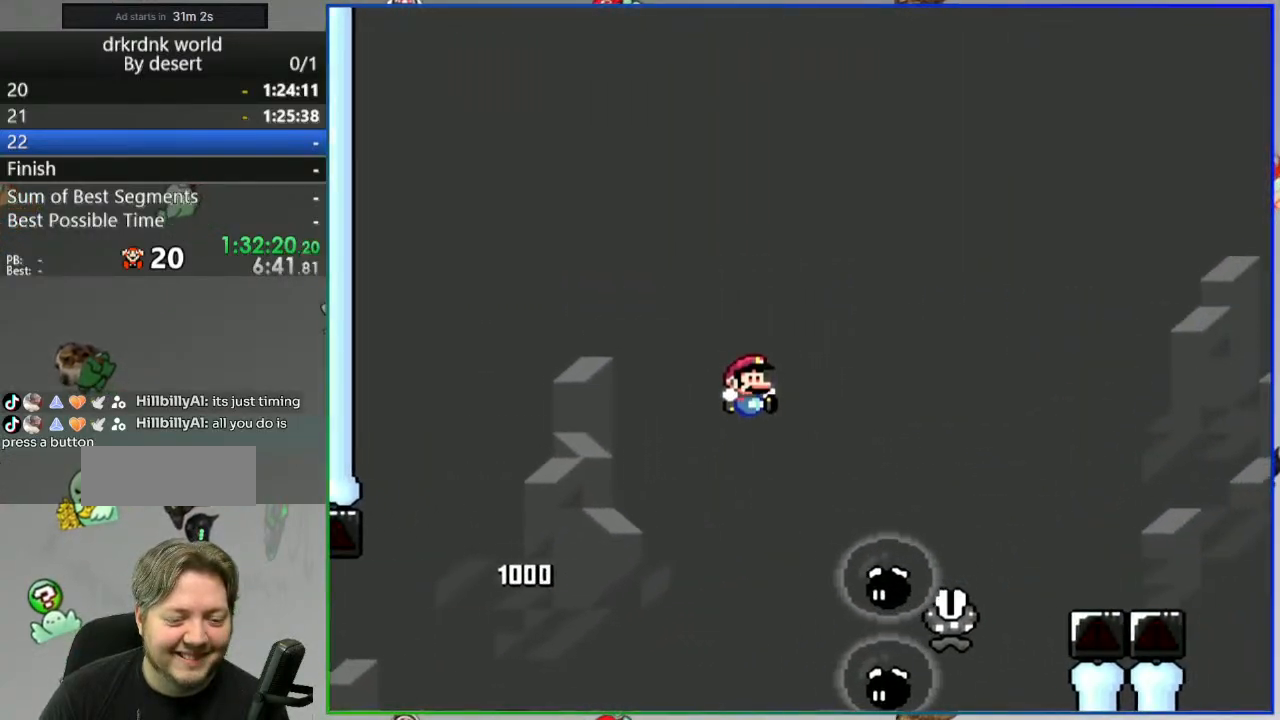
{"buttons": ["A", "Y"], "events": [[17, "A", "down"]]}
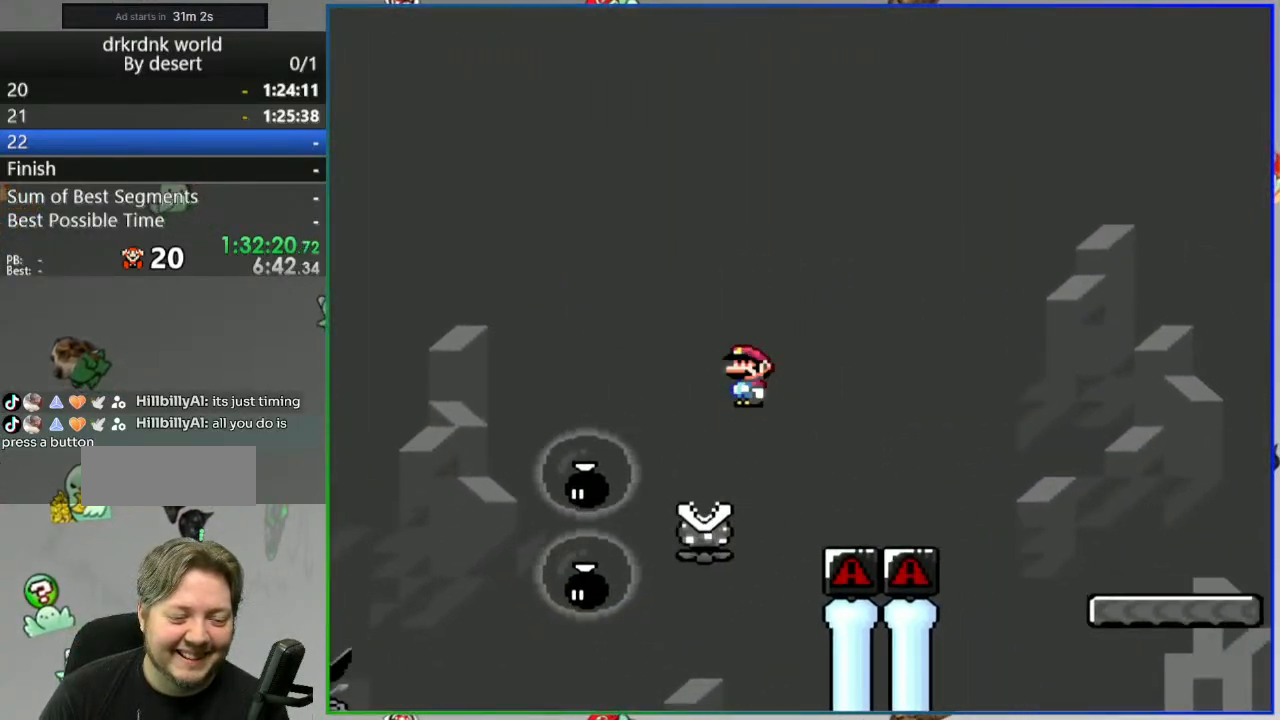
{"buttons": ["Y"], "events": [[467, "A", "up"]]}
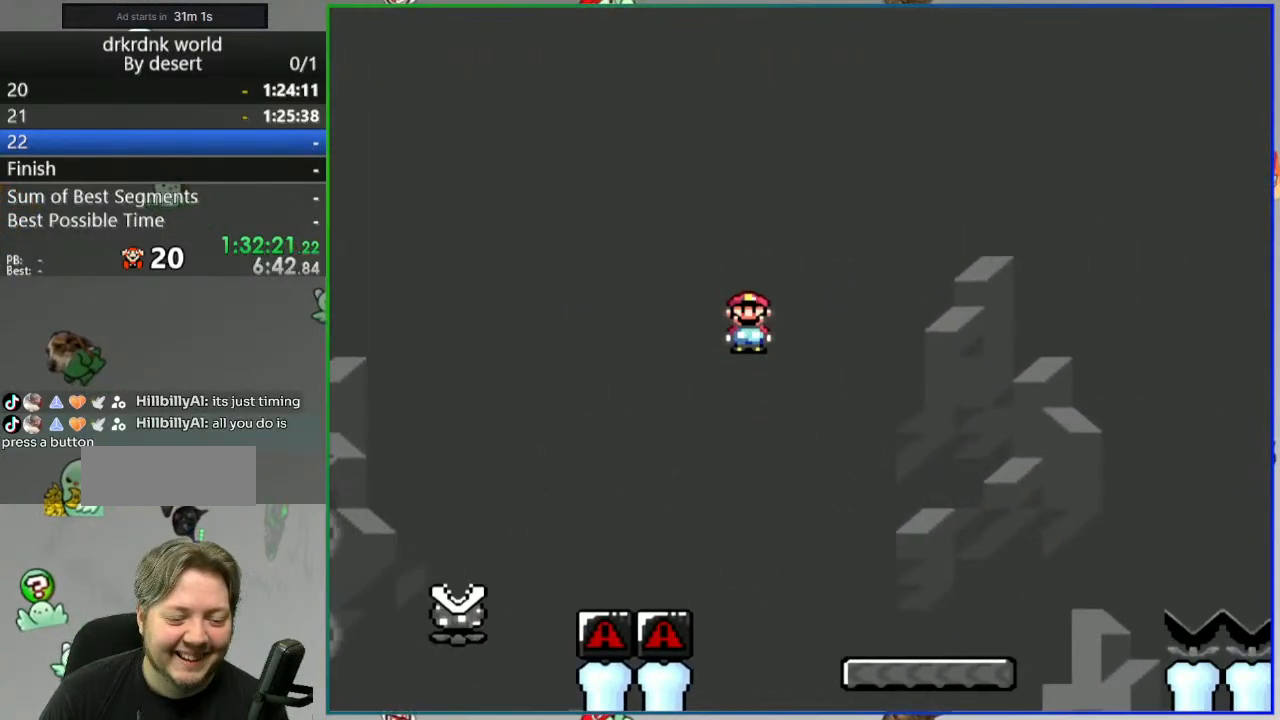
{"buttons": ["B", "Y"], "events": [[417, "B", "down"]]}
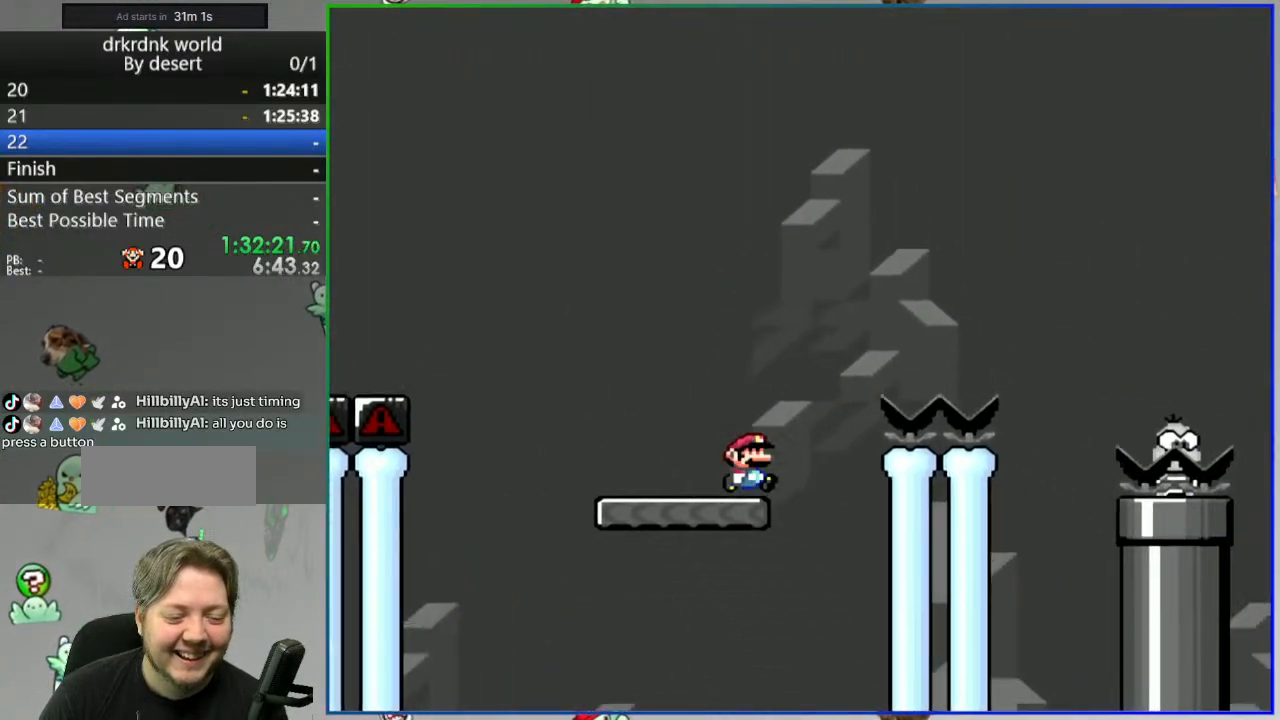
{"buttons": ["B", "Y"], "events": [[367, "B", "up"], [483, "B", "down"]]}
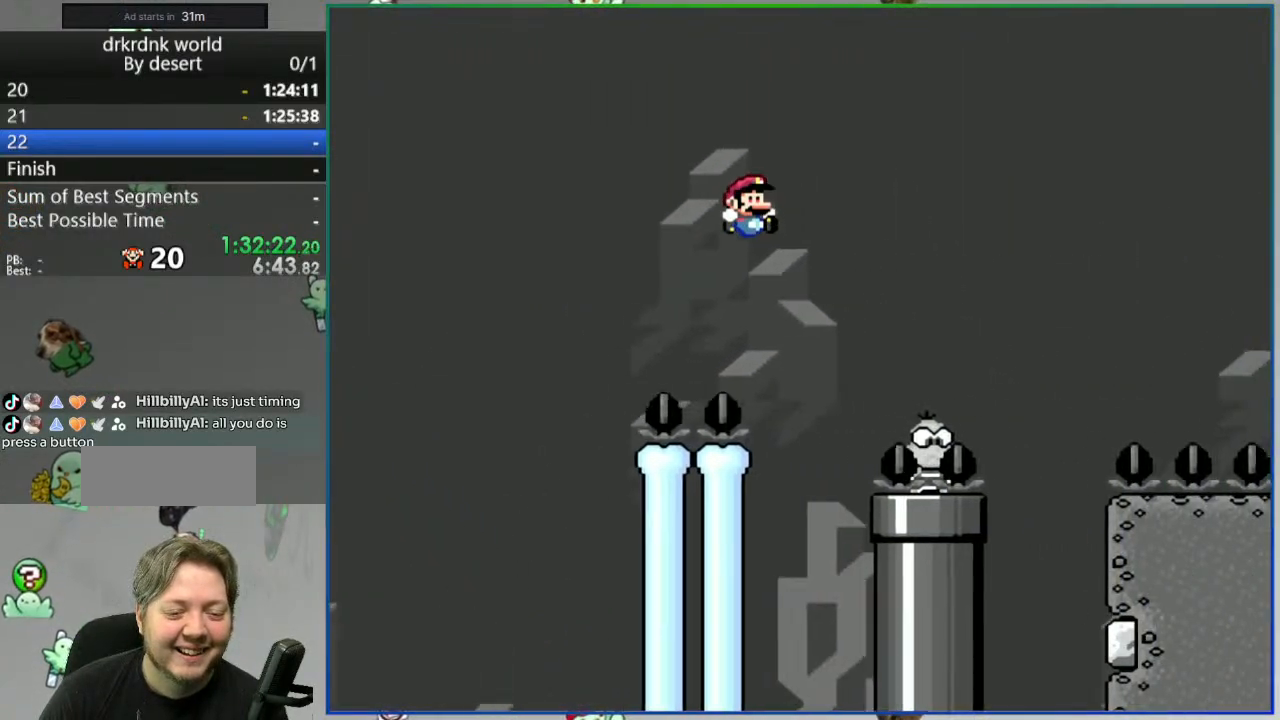
{"buttons": ["B", "Y"], "events": []}
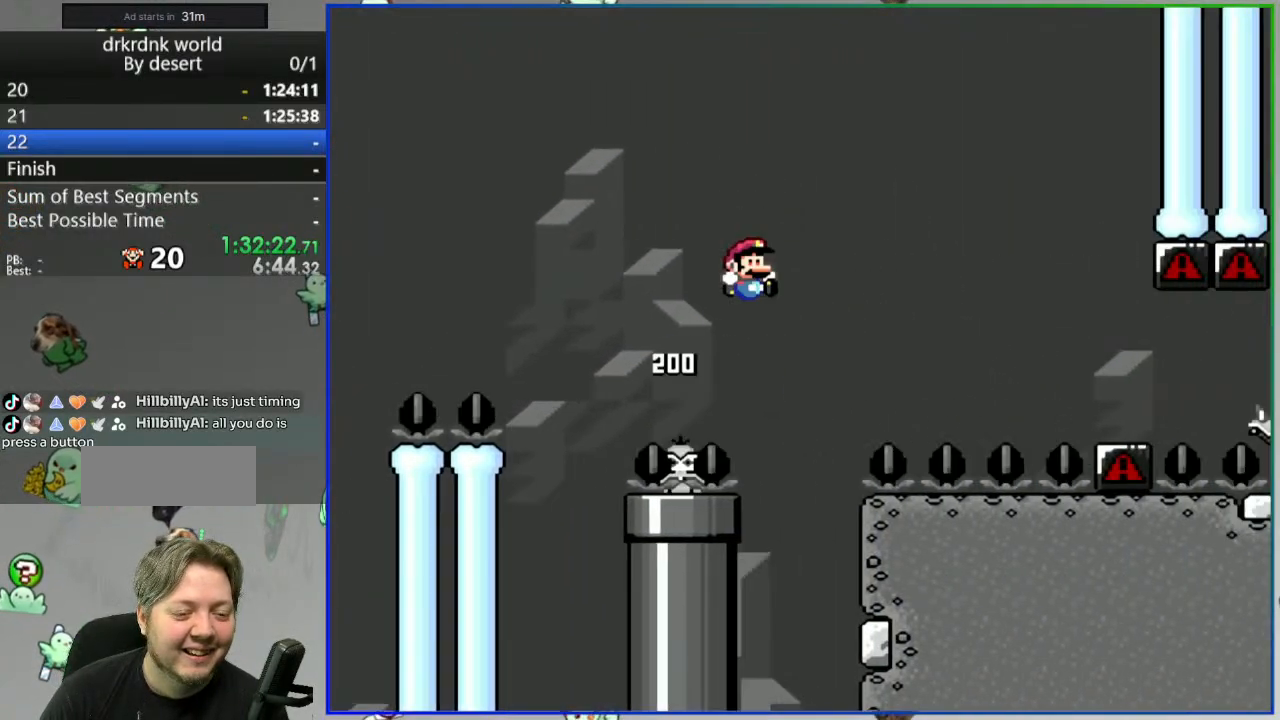
{"buttons": ["A", "Y"], "events": [[333, "B", "up"], [417, "A", "down"]]}
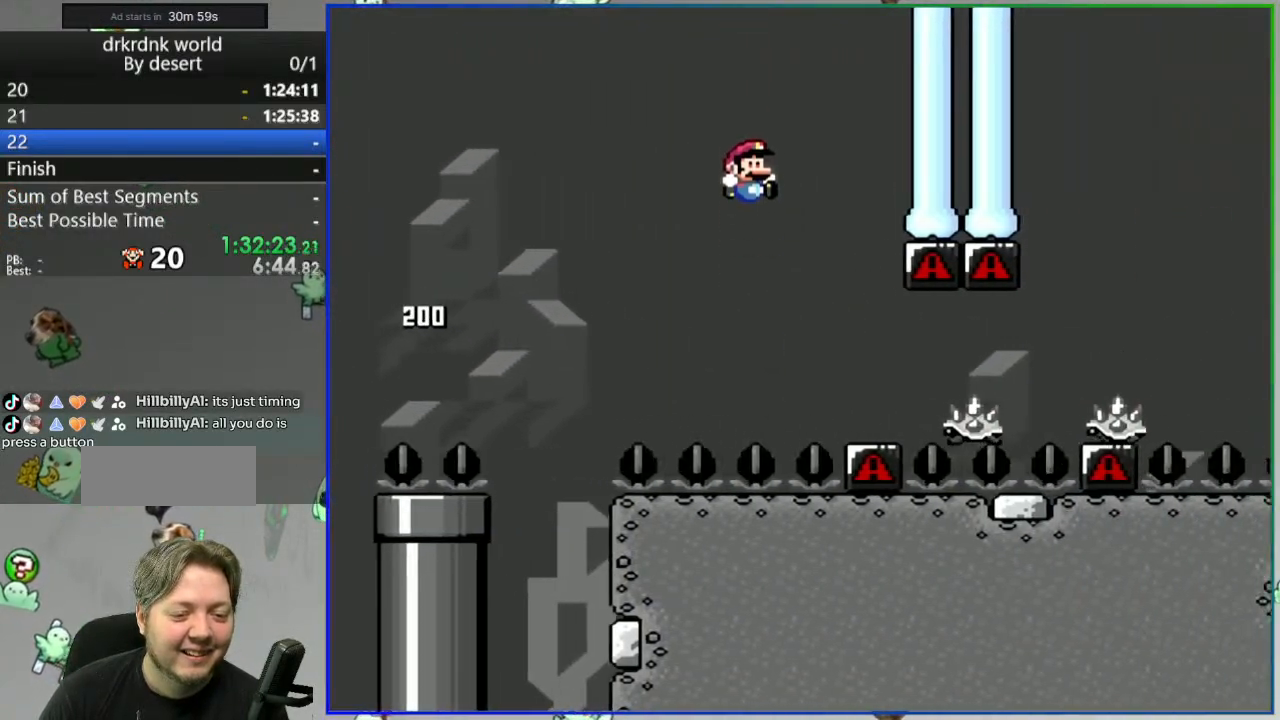
{"buttons": ["A", "Y"], "events": [[67, "A", "up"], [333, "A", "down"]]}
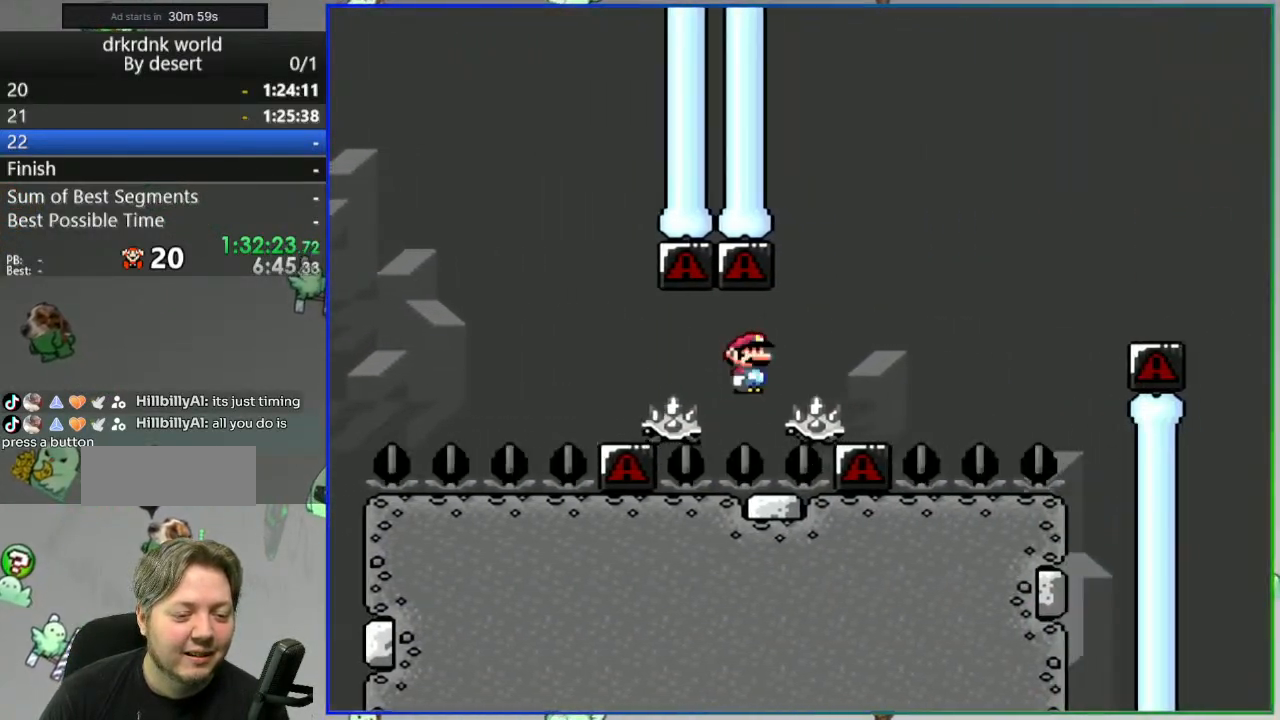
{"buttons": ["A", "Y"], "events": []}
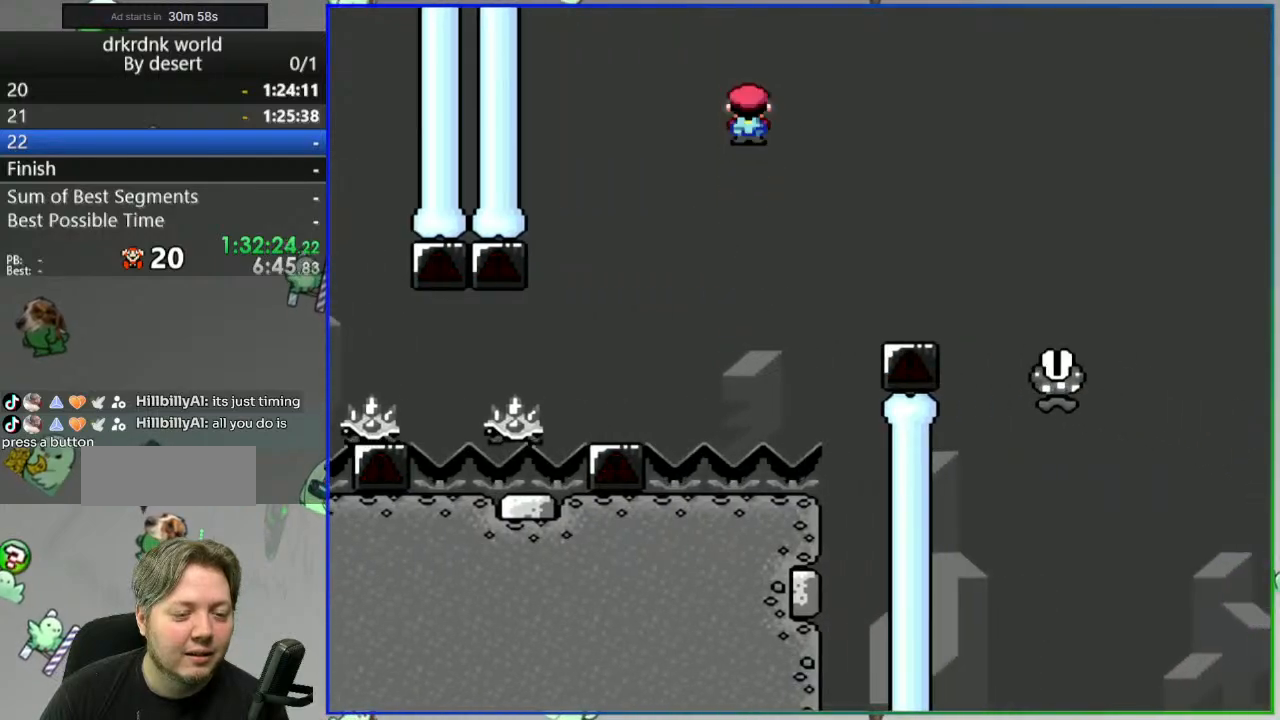
{"buttons": ["A", "Y"], "events": []}
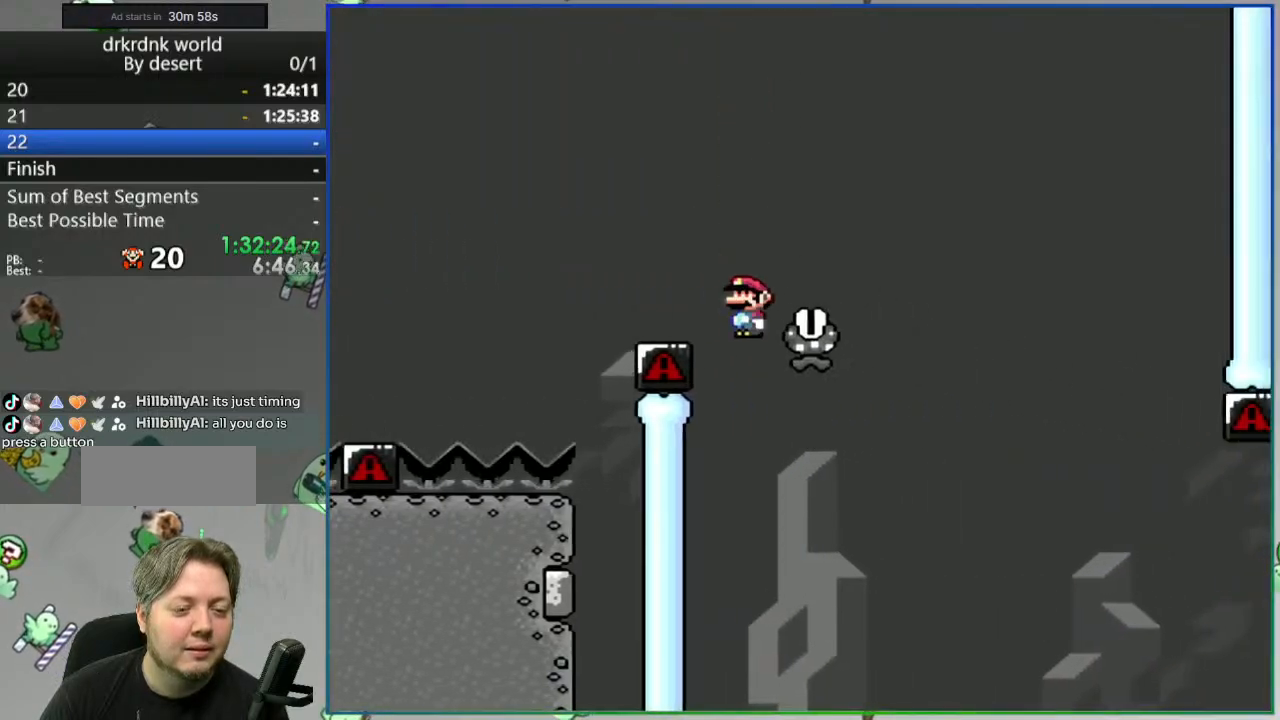
{"buttons": [], "events": [[250, "Y", "up"], [300, "A", "up"], [417, "A", "down"], [500, "A", "up"]]}
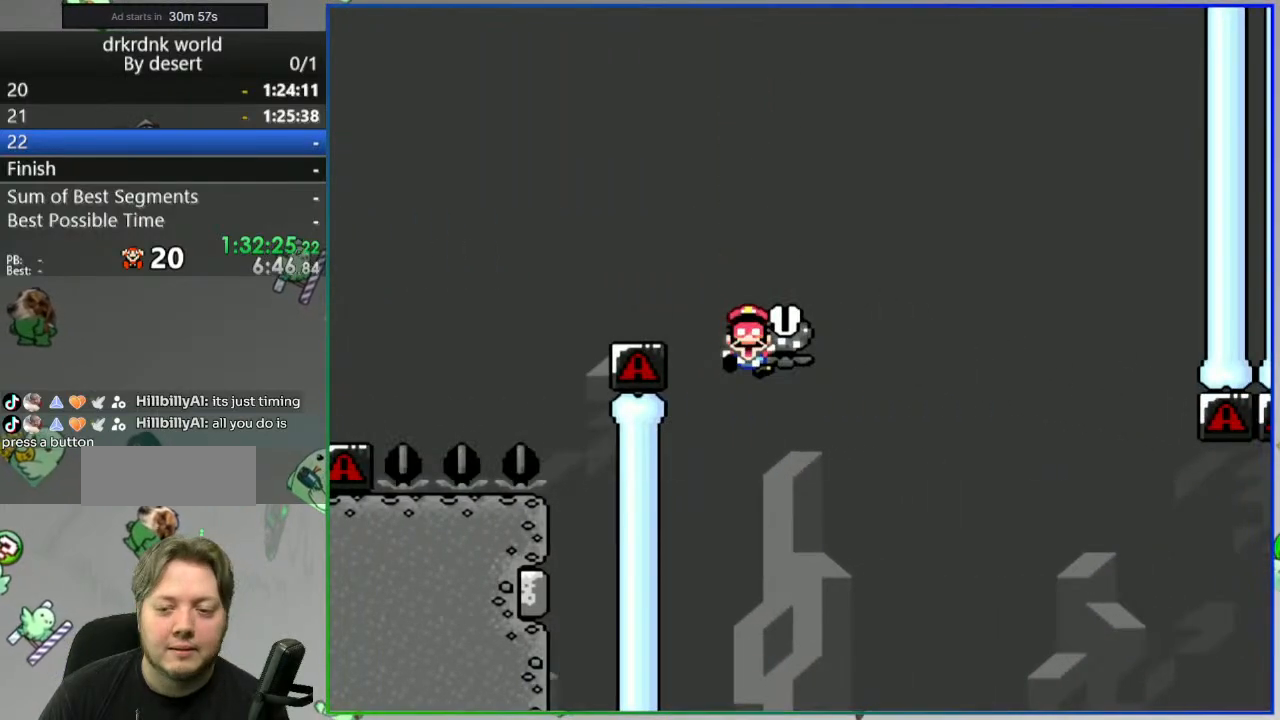
{"buttons": [], "events": [[83, "A", "down"], [200, "A", "up"], [300, "A", "down"], [367, "A", "up"]]}
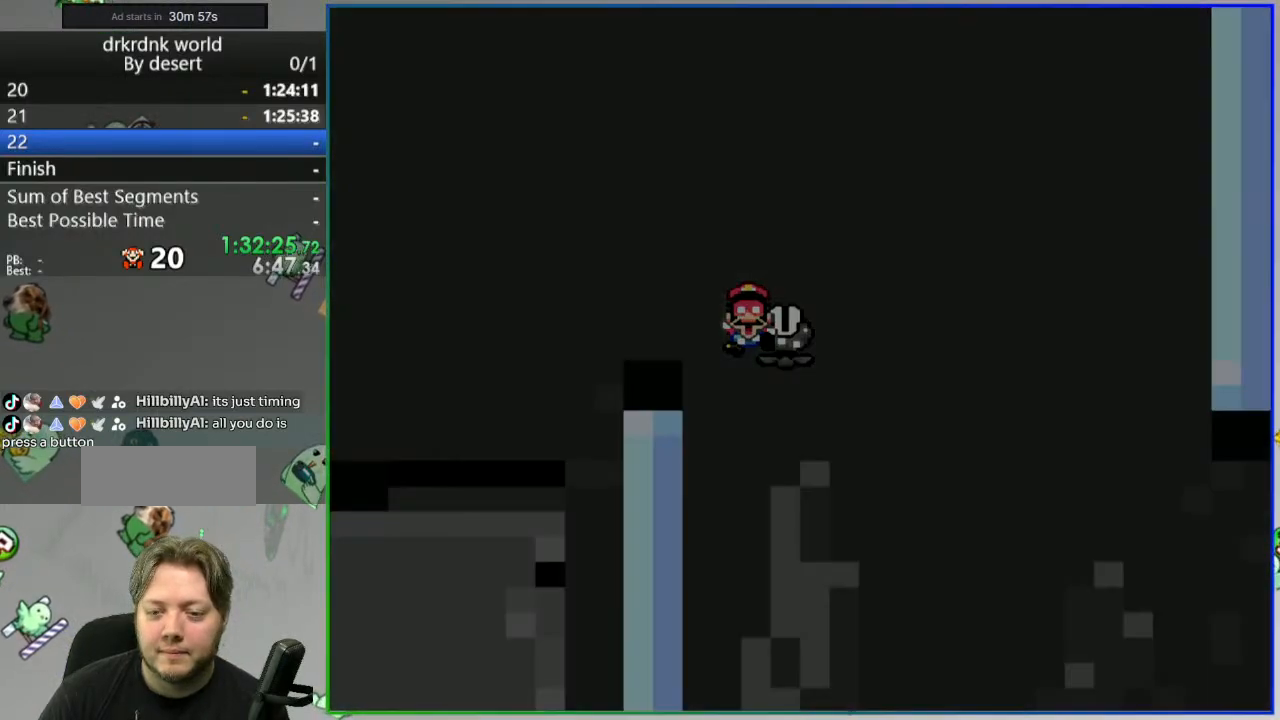
{"buttons": [], "events": []}
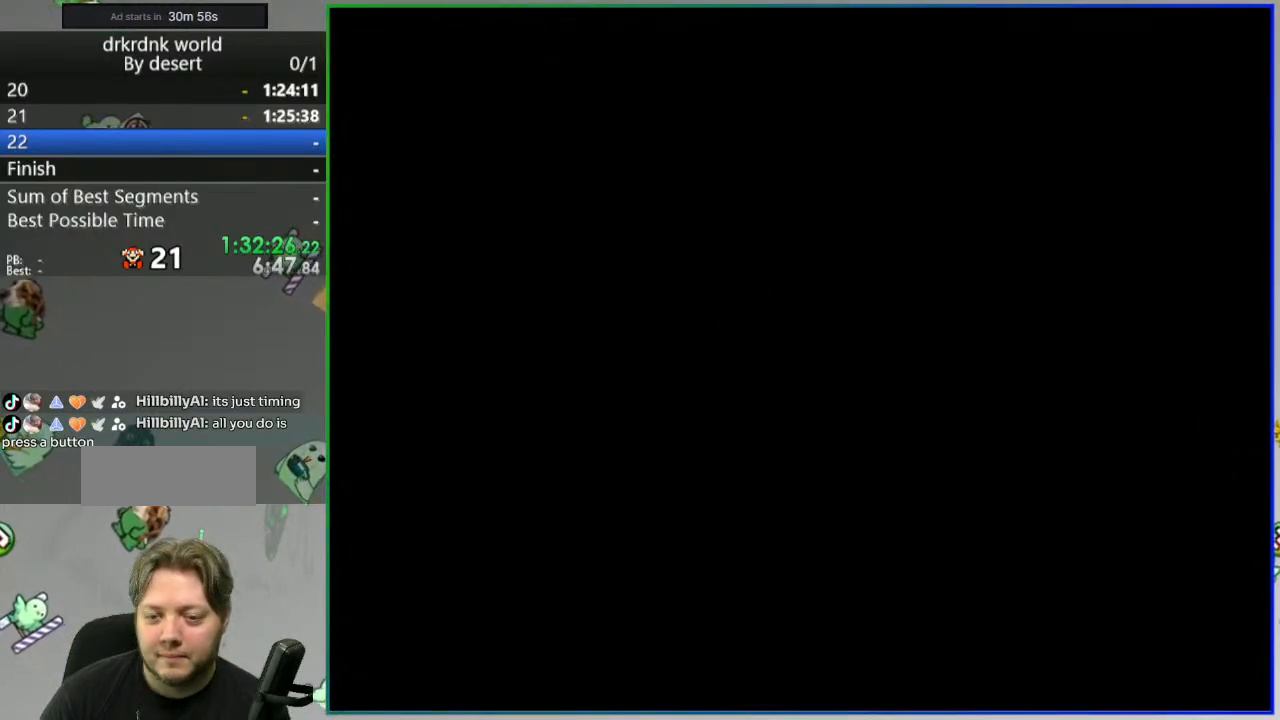
{"buttons": [], "events": []}
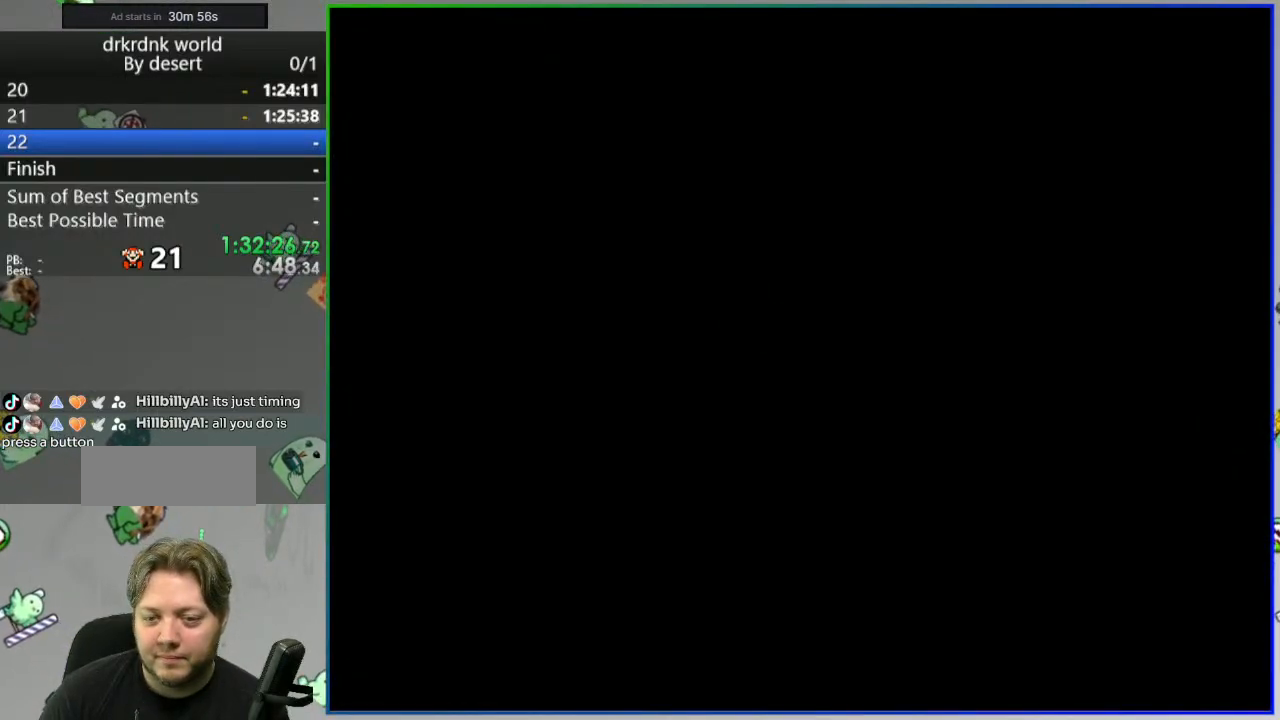
{"buttons": ["Y"], "events": [[300, "Y", "down"]]}
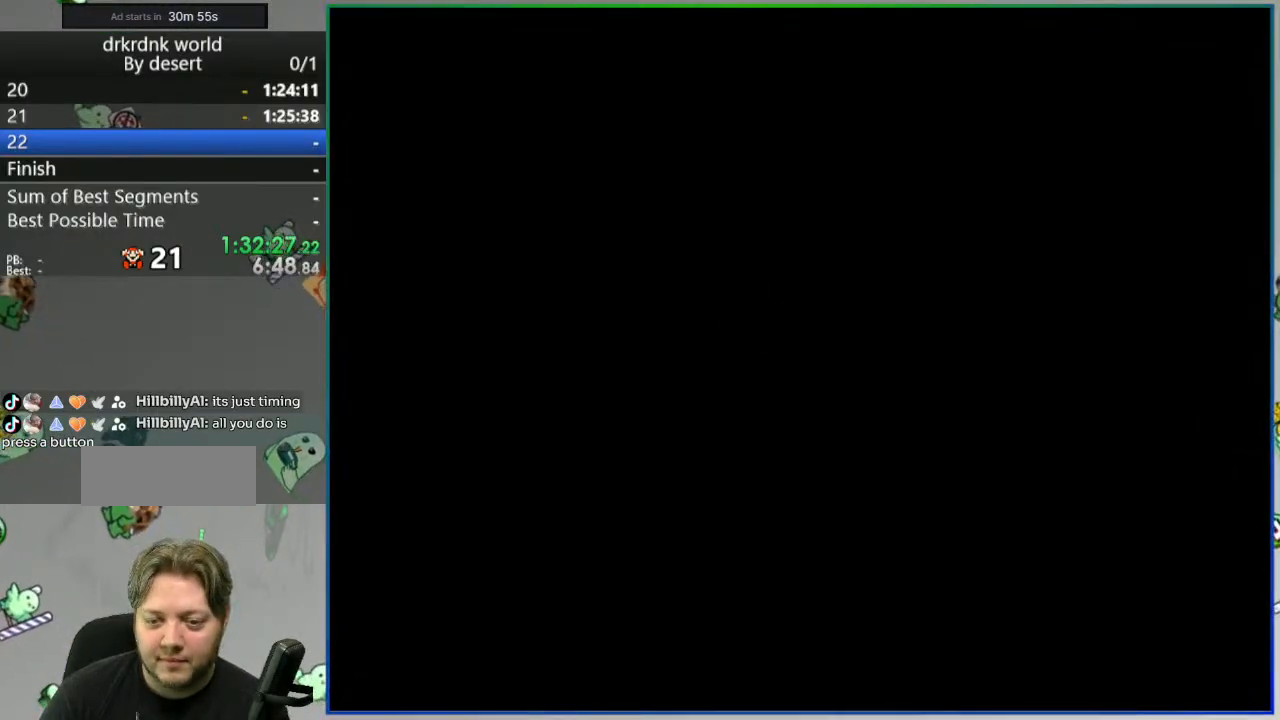
{"buttons": ["Y"], "events": []}
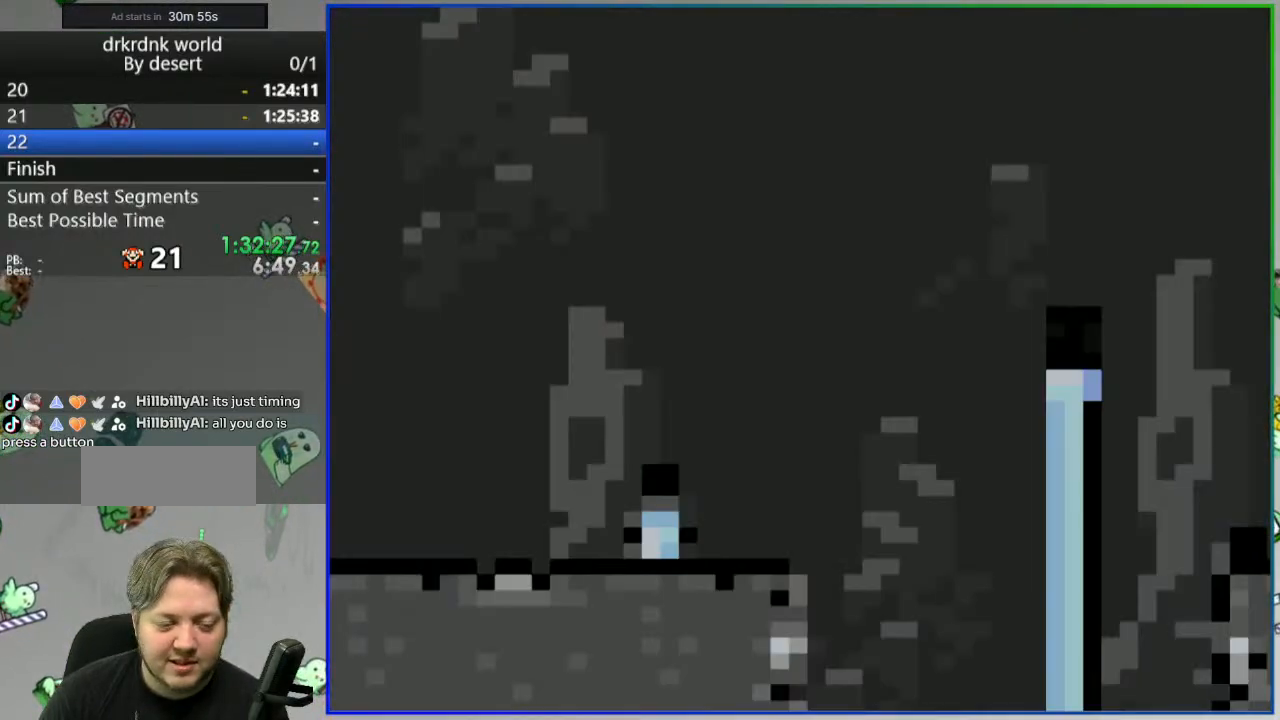
{"buttons": ["Y"], "events": [[217, "B", "down"], [417, "B", "up"]]}
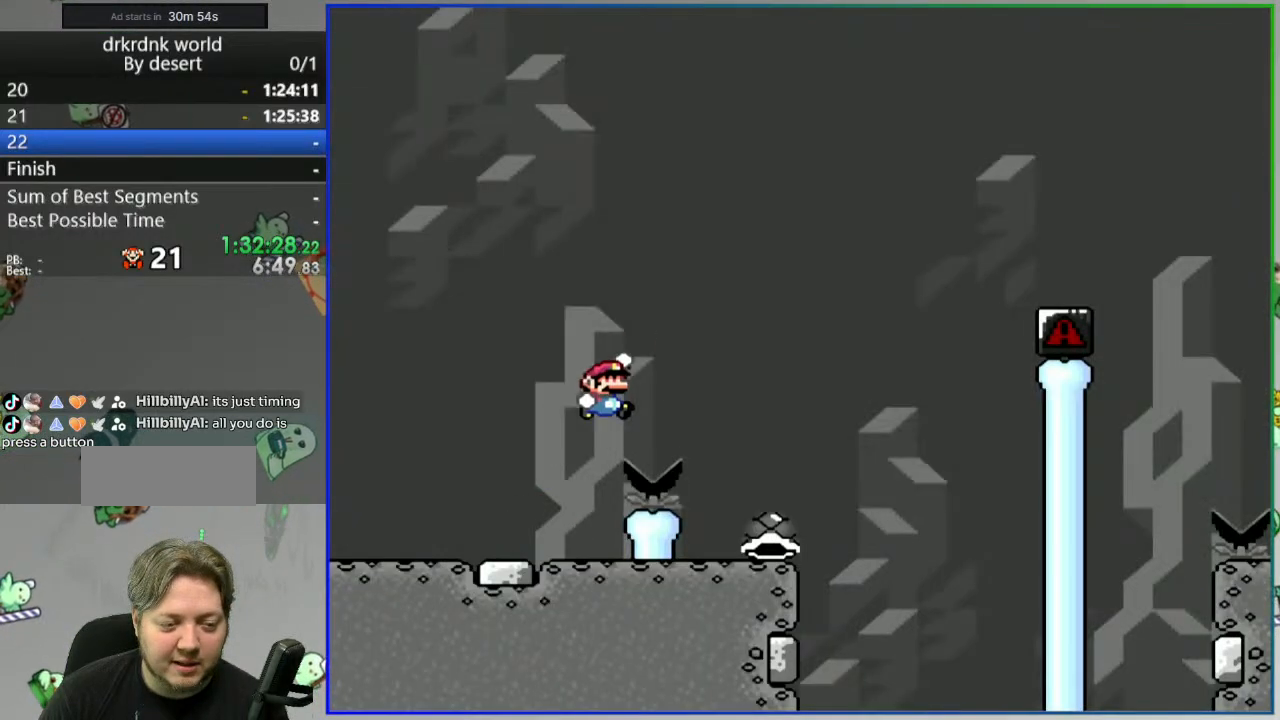
{"buttons": ["Y"], "events": [[150, "DPAD_LEFT", "down"], [383, "DPAD_LEFT", "up"]]}
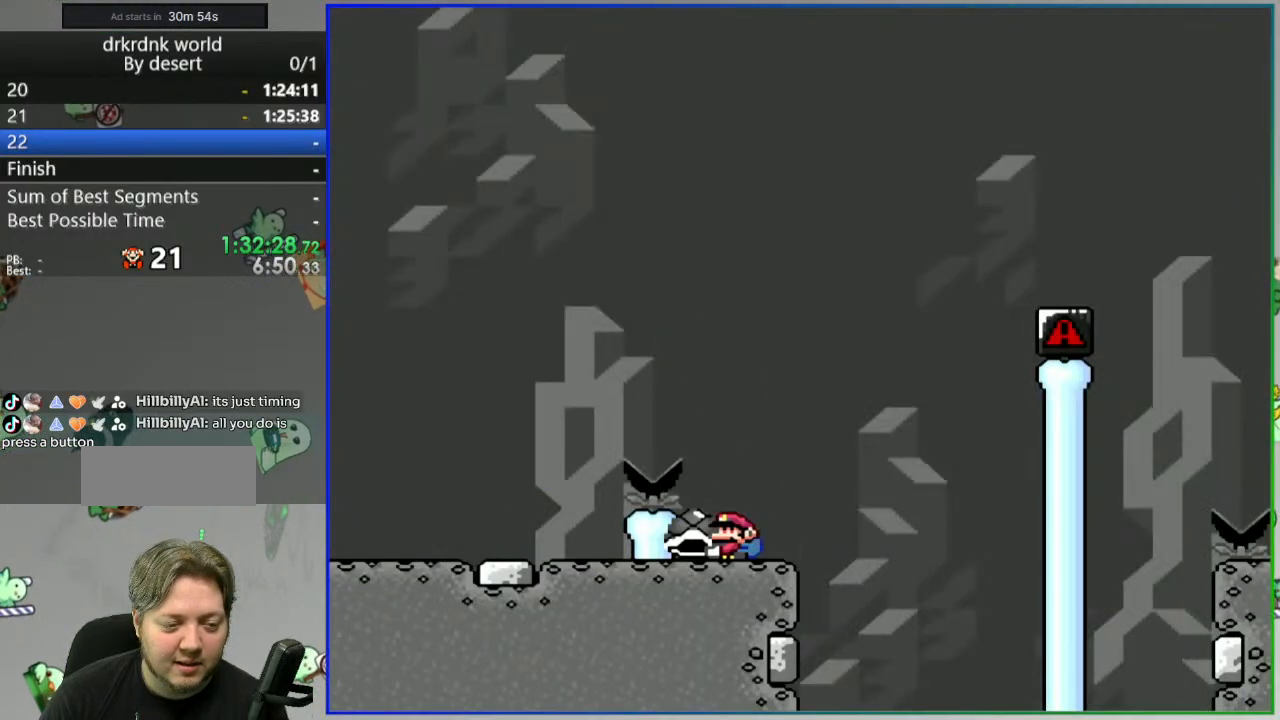
{"buttons": ["B", "Y"], "events": [[167, "B", "down"], [333, "DPAD_LEFT", "down"], [417, "DPAD_LEFT", "up"]]}
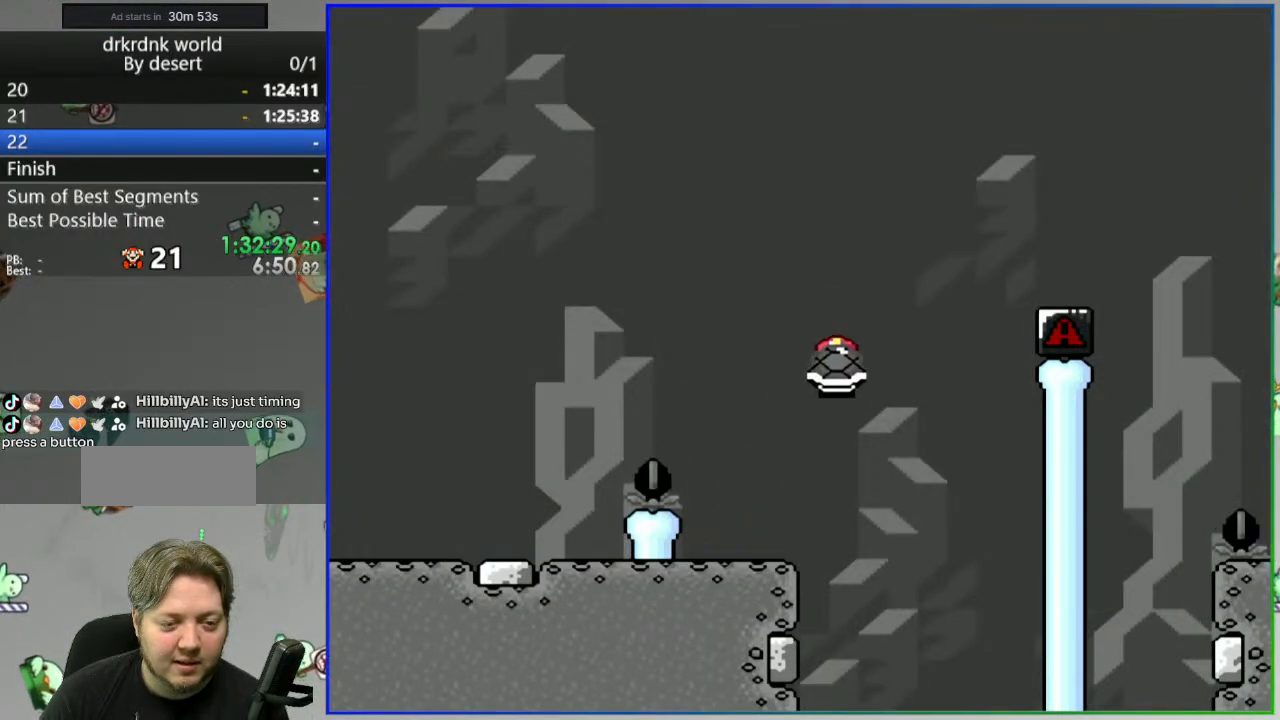
{"buttons": ["B", "Y"], "events": [[133, "Y", "up"], [217, "Y", "down"]]}
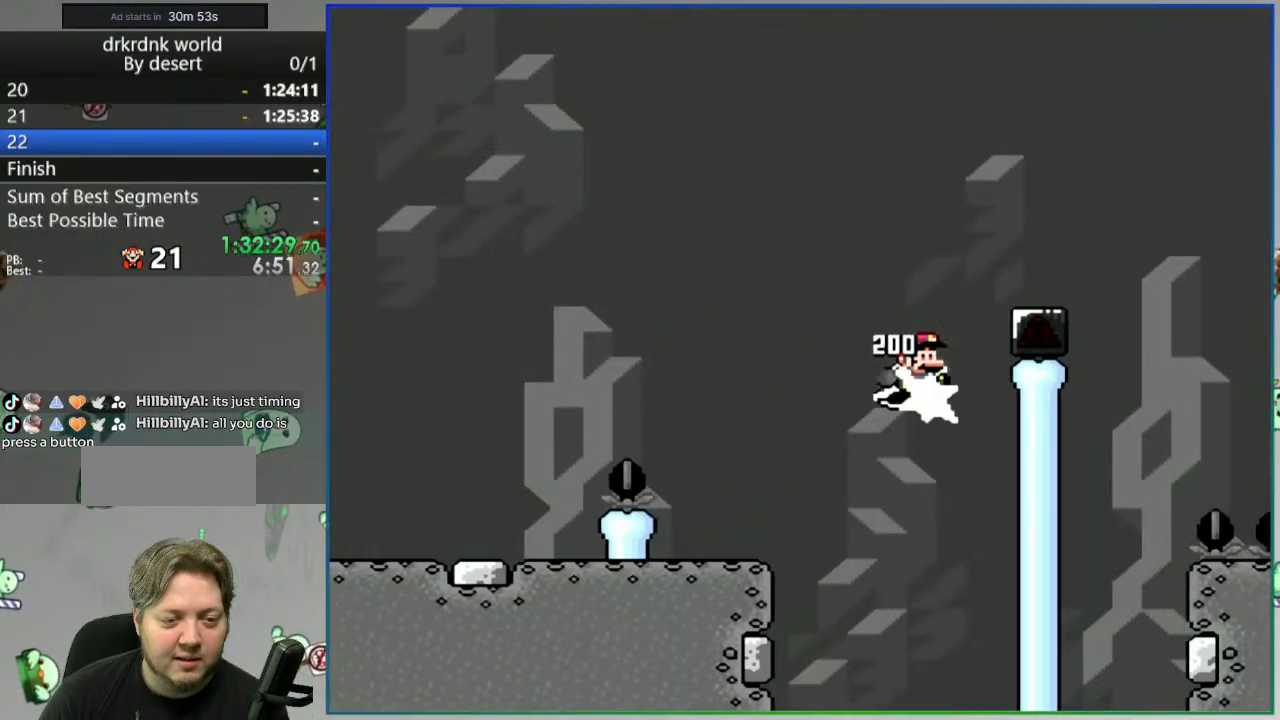
{"buttons": ["B", "Y"], "events": []}
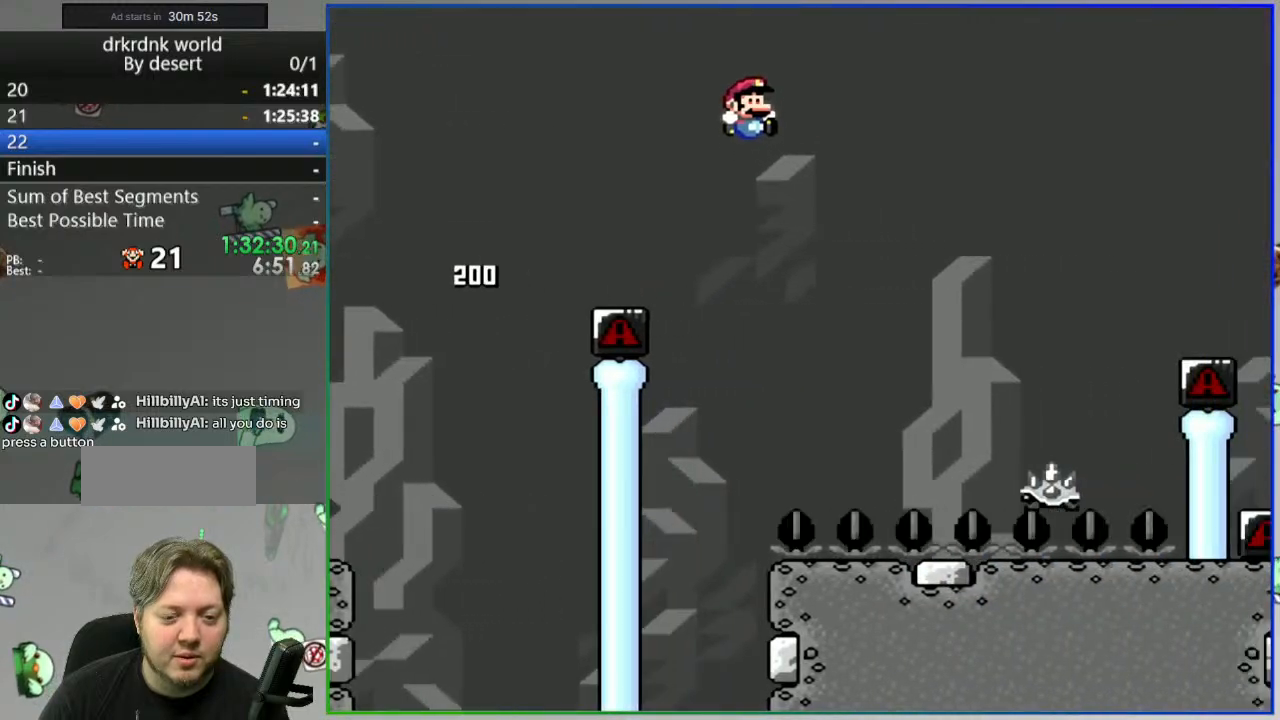
{"buttons": ["A", "Y"], "events": [[50, "B", "up"], [233, "DPAD_LEFT", "down"], [317, "DPAD_LEFT", "up"], [333, "A", "down"]]}
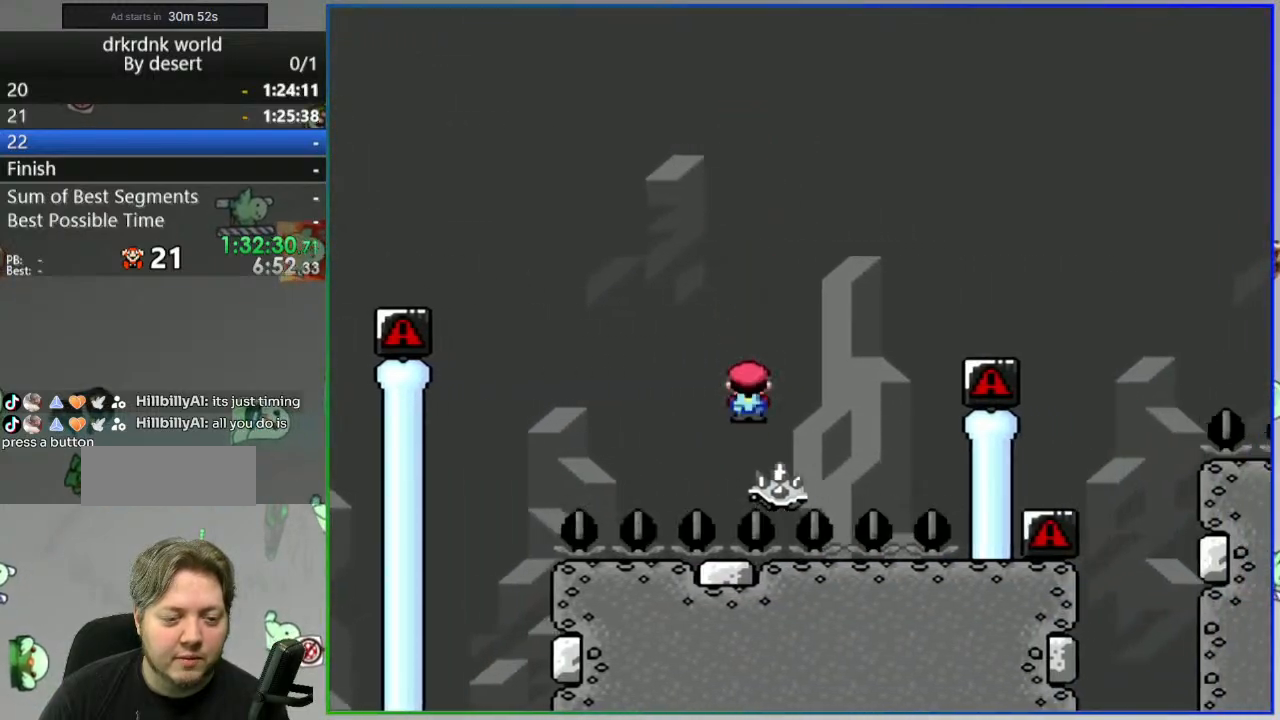
{"buttons": ["A", "Y"], "events": []}
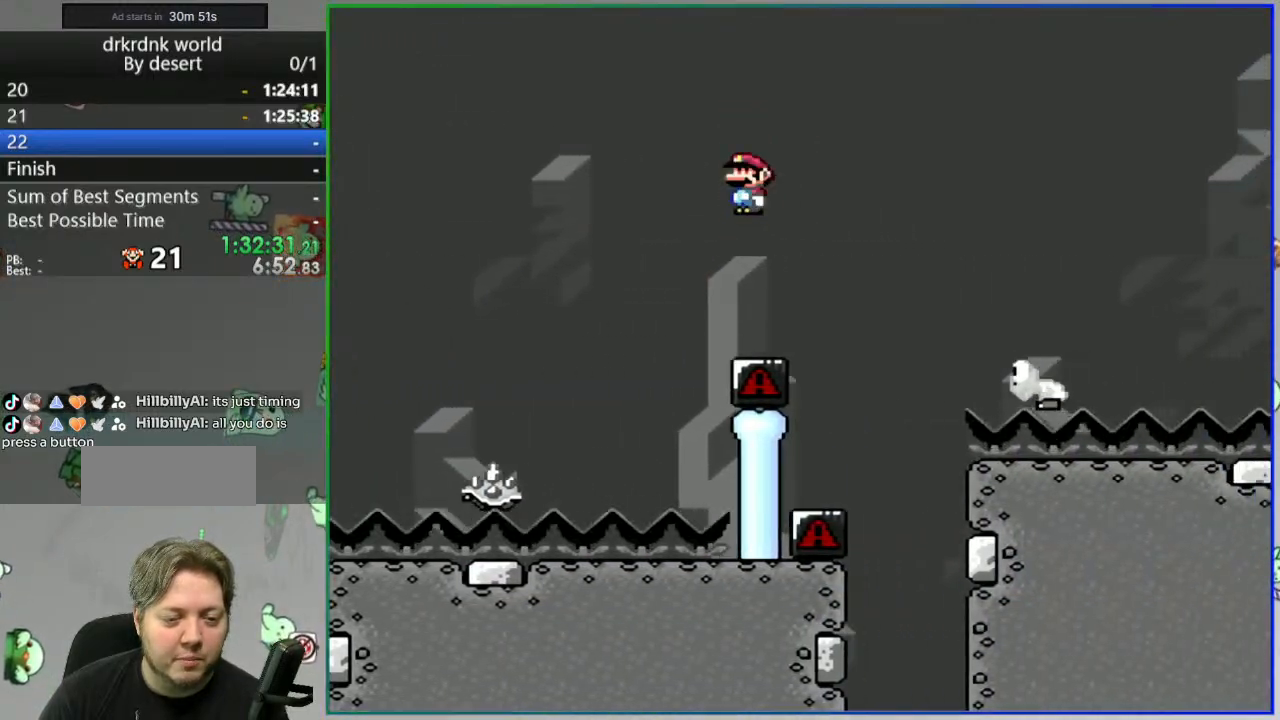
{"buttons": ["B", "Y"], "events": [[67, "A", "up"], [100, "B", "down"]]}
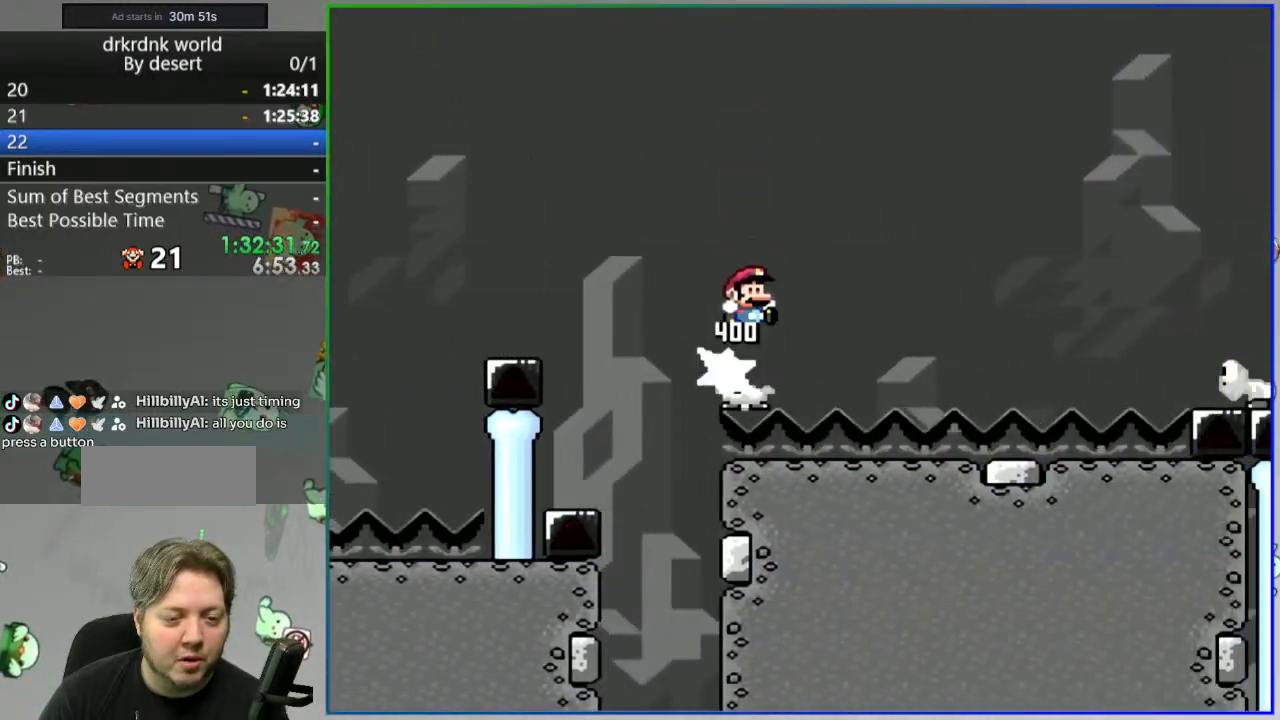
{"buttons": ["Y"], "events": [[317, "B", "up"]]}
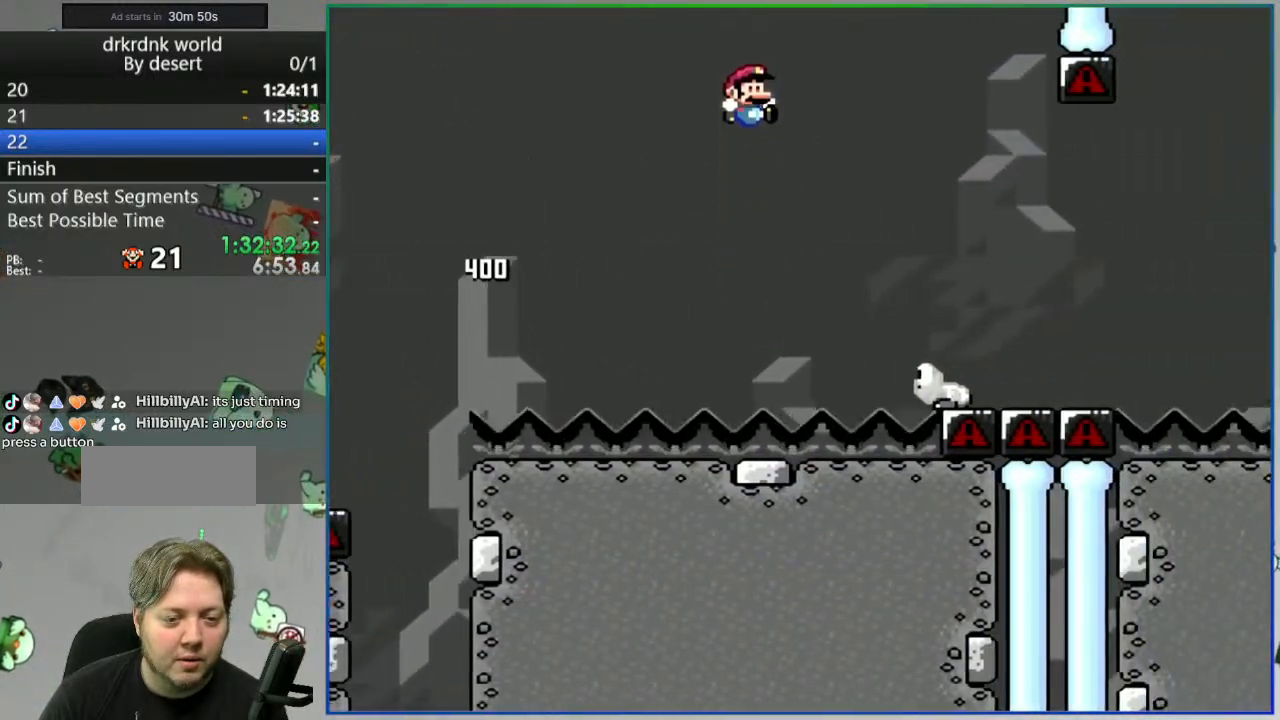
{"buttons": ["Y"], "events": [[217, "B", "down"], [383, "B", "up"]]}
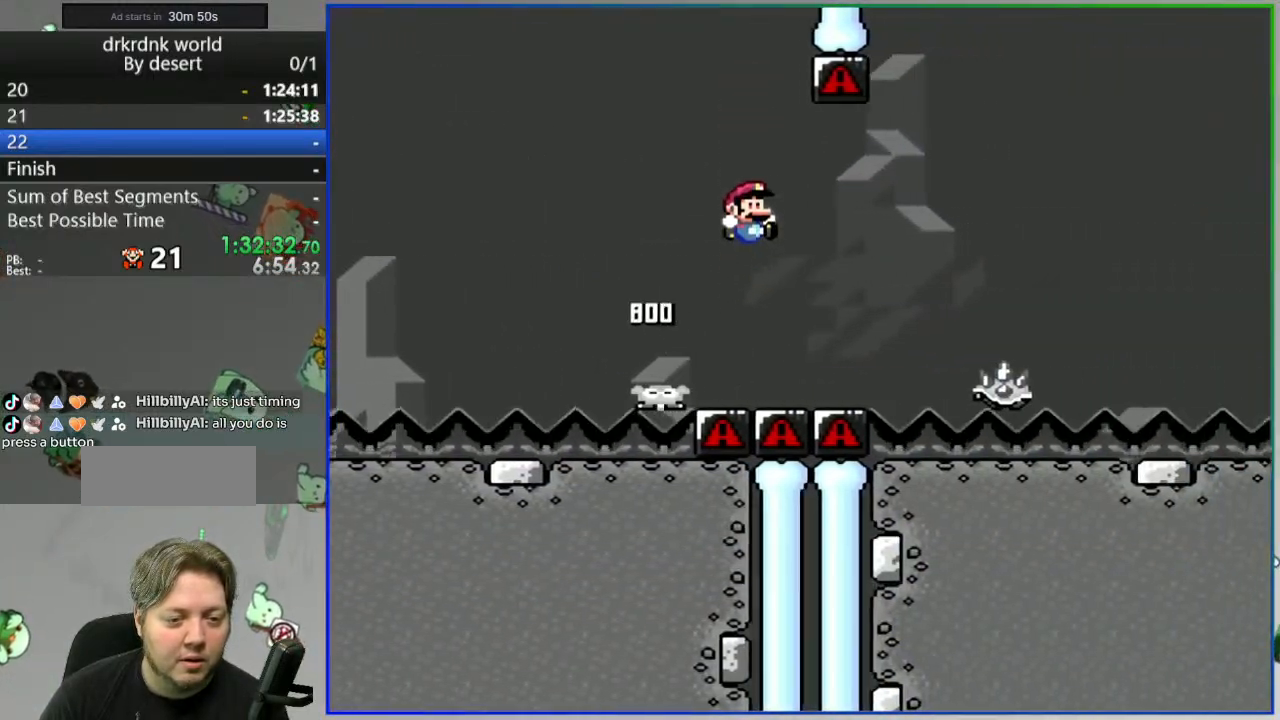
{"buttons": ["A", "Y"], "events": [[250, "A", "down"]]}